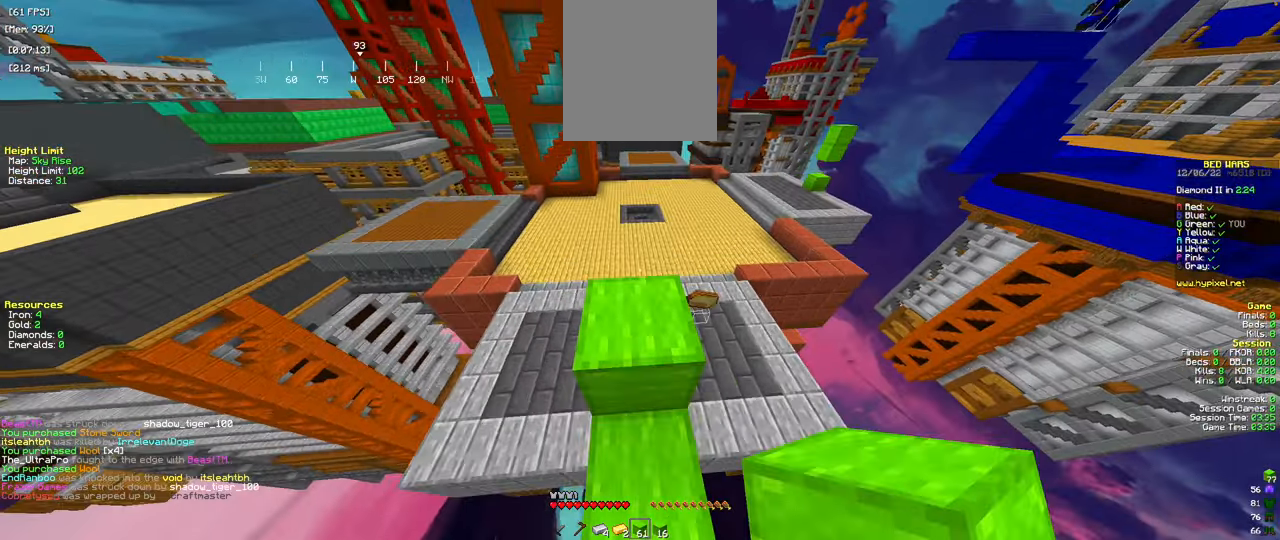
Gameplay with keyboard and mouse; each line is a JSON object with the keys and mouse buttons held at the frame after it. "events" lists presses ("down") and releases ("up") of "a", "d", "s", "space", "w", "mouse_left" and "mouse_right" between this image and that frame as [ms after this image, input, new state], when the widget could be followed in between. "mouse_left", "mouse_right" = the "left", "right" buttons of the "mouse" list. No other keys are recorded. Fast repeated clicks can show as one long hold. Mouse movement is not recorded.
{"keys": ["s", "space"], "mouse": [], "events": [[50, "w", "up"], [250, "space", "down"], [250, "w", "down"], [350, "space", "up"], [350, "w", "up"], [433, "space", "down"], [450, "s", "down"]]}
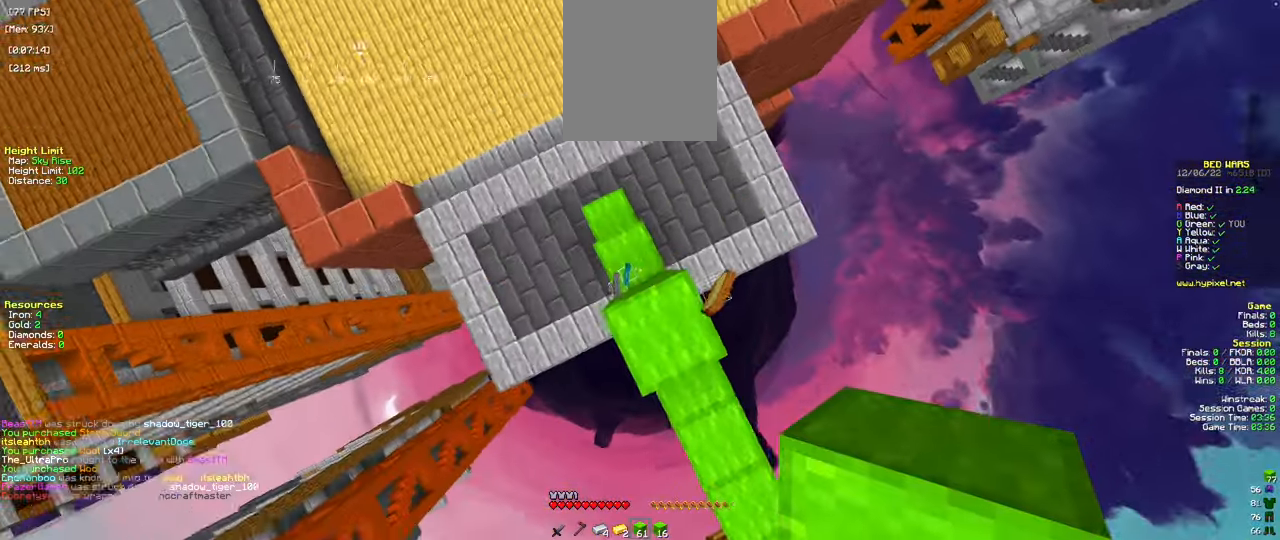
{"keys": ["space"], "mouse": [], "events": [[50, "mouse_right", "down"], [184, "s", "up"], [467, "mouse_right", "up"]]}
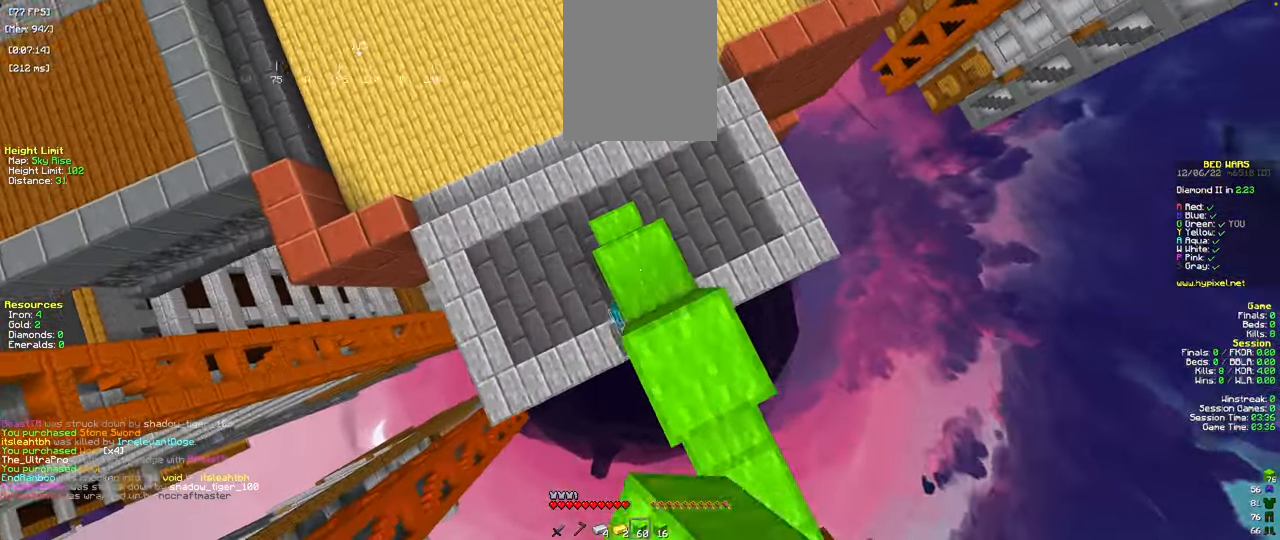
{"keys": ["space"], "mouse": ["right"], "events": [[16, "mouse_right", "down"], [100, "mouse_right", "up"], [167, "mouse_right", "down"], [433, "mouse_right", "up"], [467, "mouse_right", "down"]]}
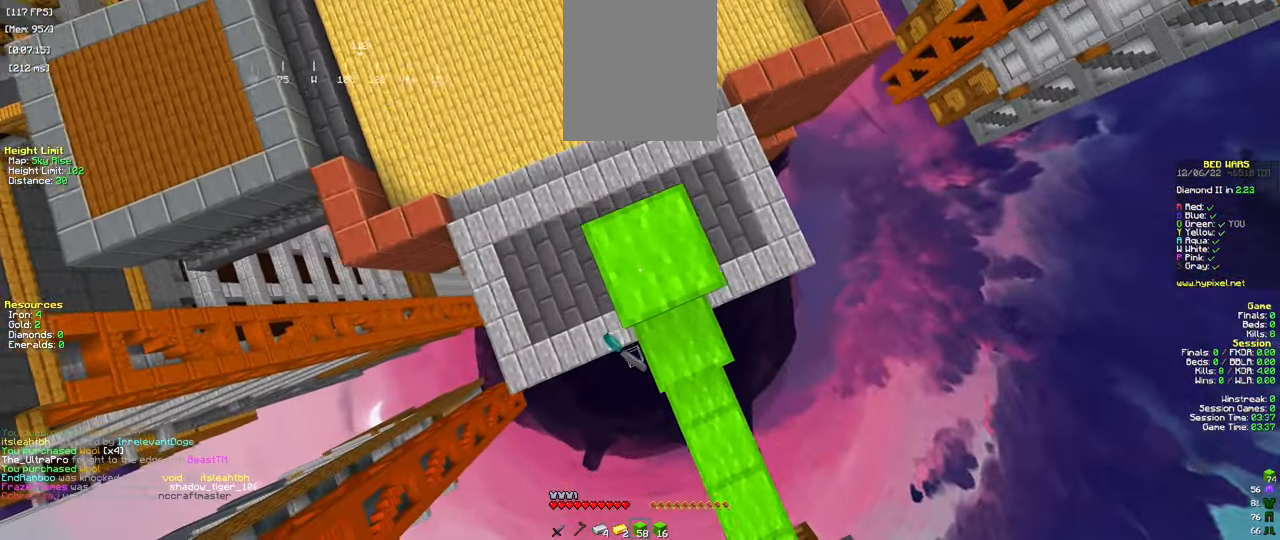
{"keys": ["w"], "mouse": []}
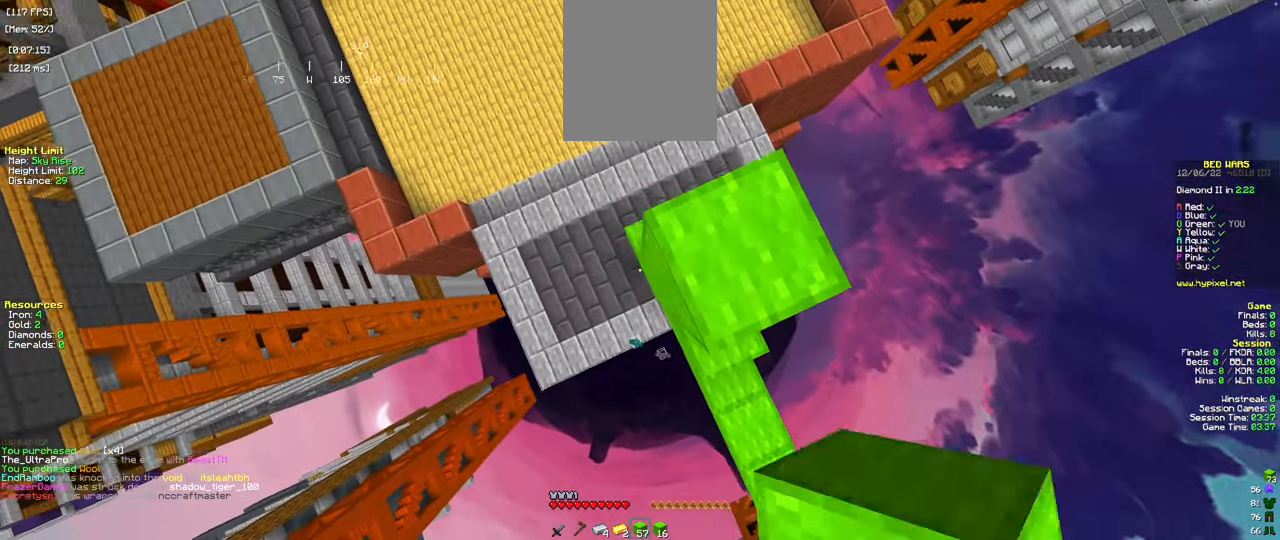
{"keys": ["s"], "mouse": [], "events": [[50, "w", "up"], [484, "s", "down"]]}
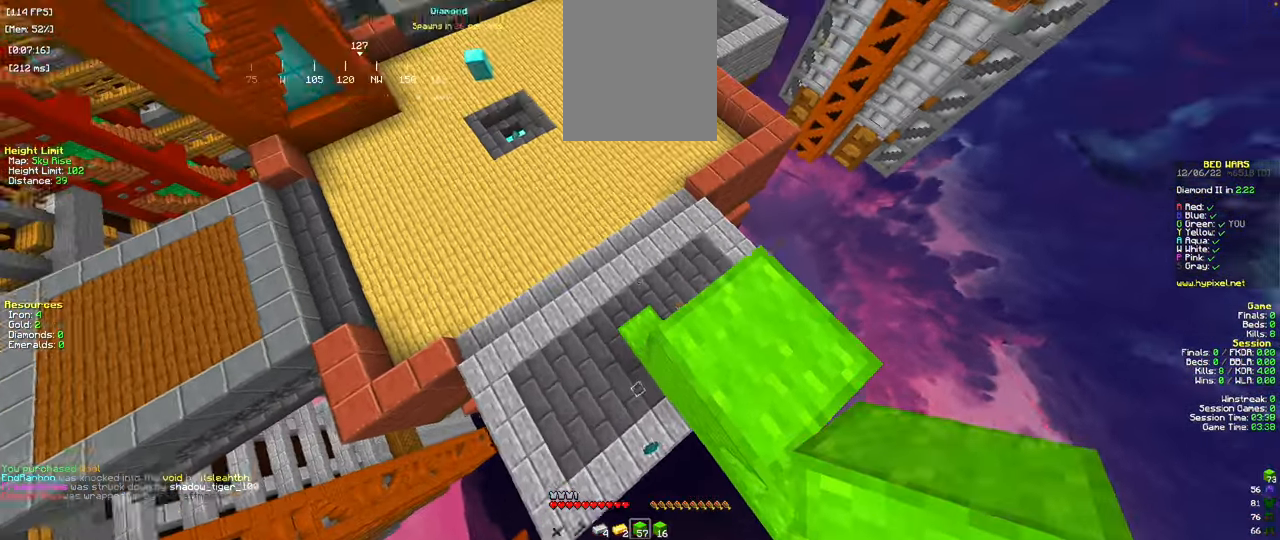
{"keys": ["w"], "mouse": [], "events": [[134, "s", "up"], [351, "d", "down"], [417, "w", "down"], [434, "d", "up"]]}
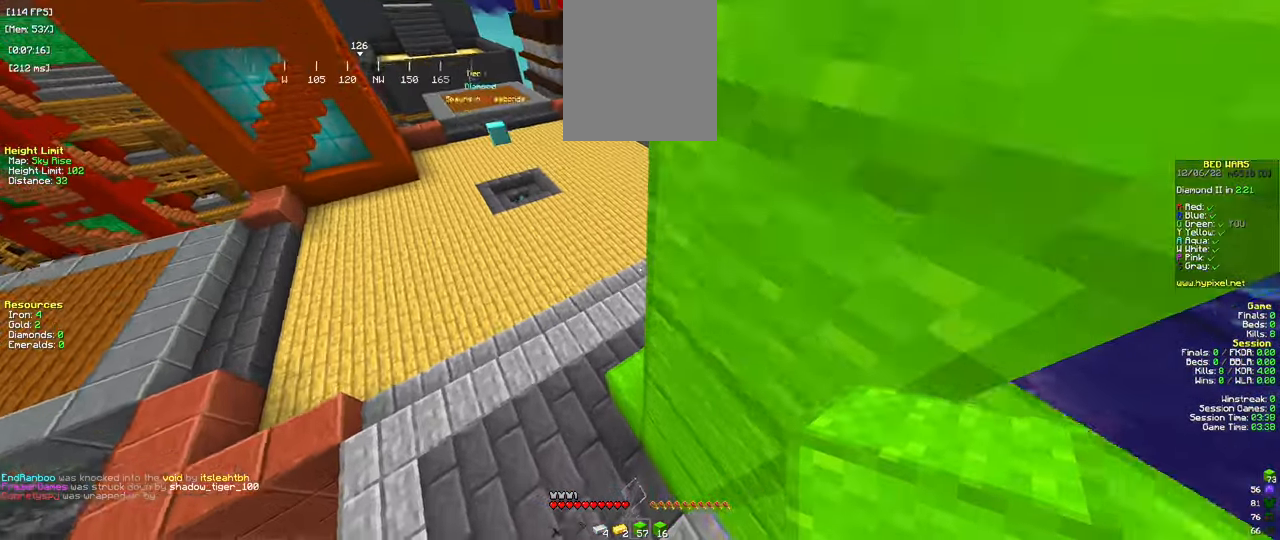
{"keys": ["a", "w"], "mouse": [], "events": [[250, "a", "down"]]}
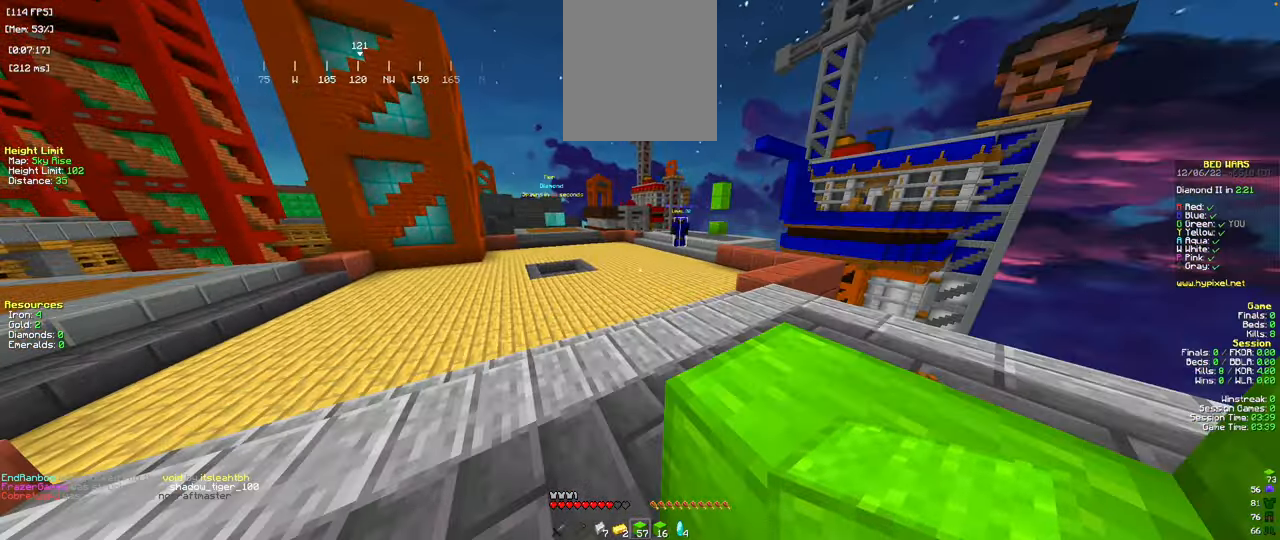
{"keys": ["space", "w"], "mouse": [], "events": [[150, "a", "up"], [417, "space", "down"]]}
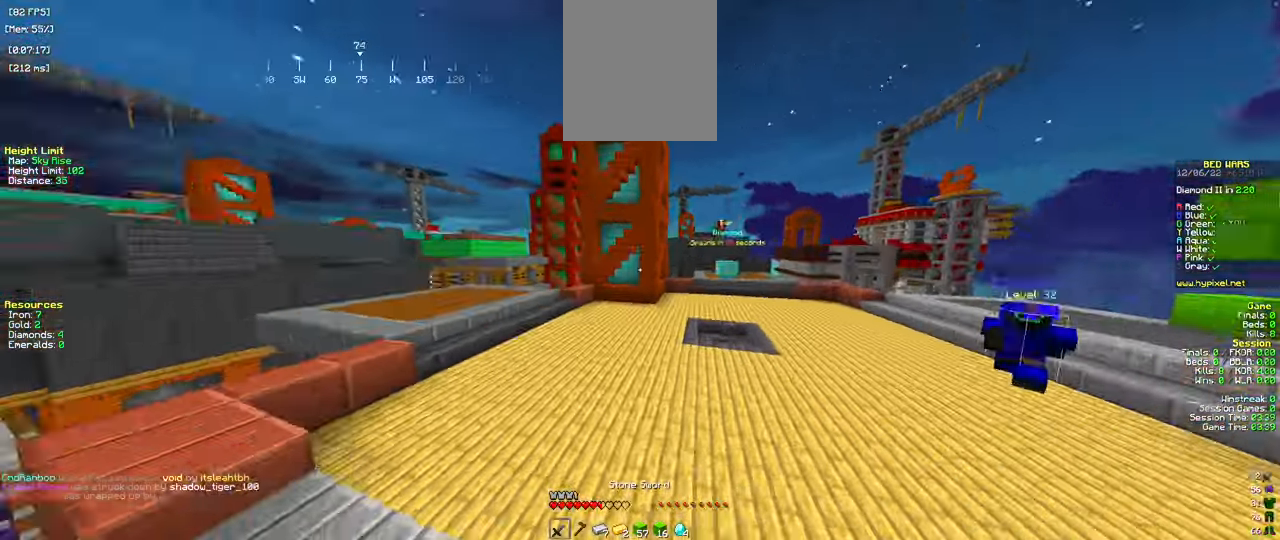
{"keys": ["space", "w"], "mouse": [], "events": [[66, "a", "down"], [450, "a", "up"]]}
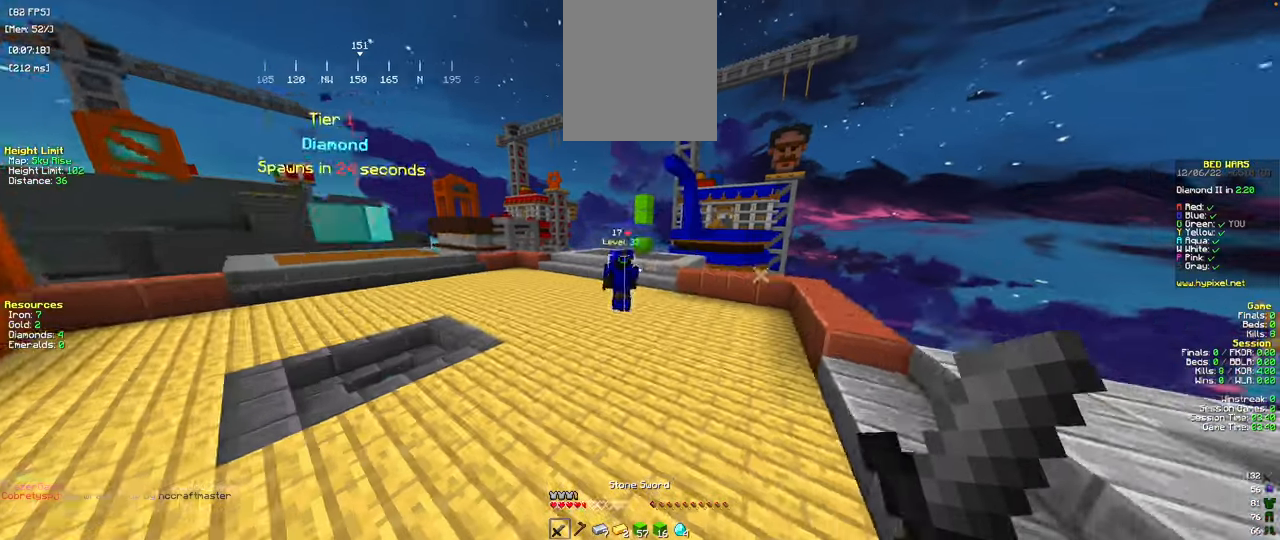
{"keys": ["d", "w"], "mouse": ["left"], "events": [[117, "mouse_left", "down"], [134, "space", "up"], [484, "d", "down"]]}
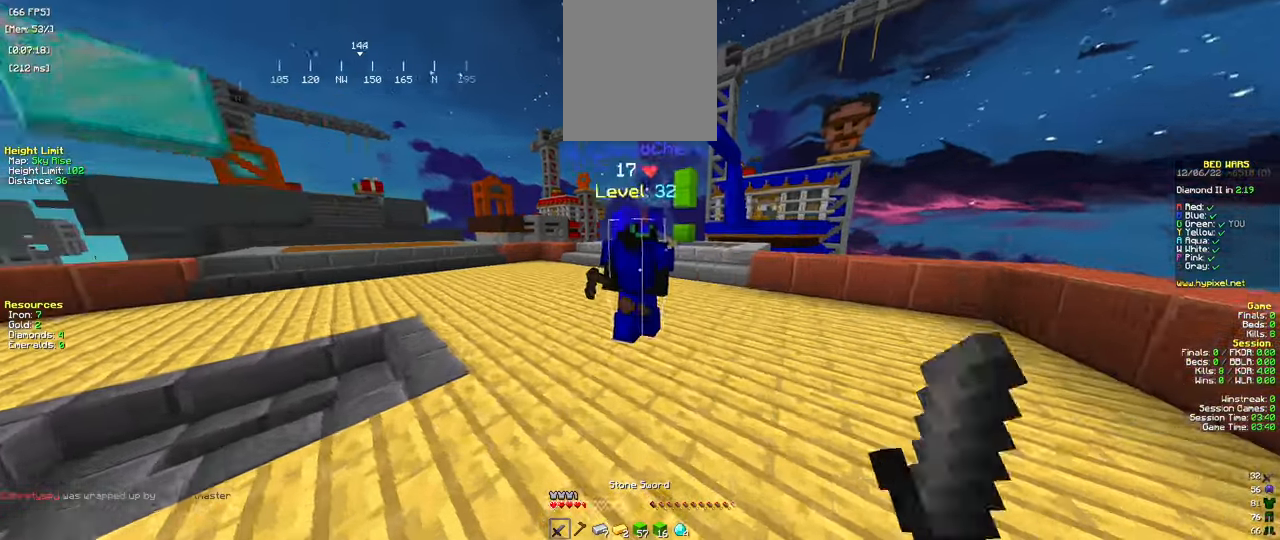
{"keys": ["w"], "mouse": ["left"], "events": [[450, "d", "up"]]}
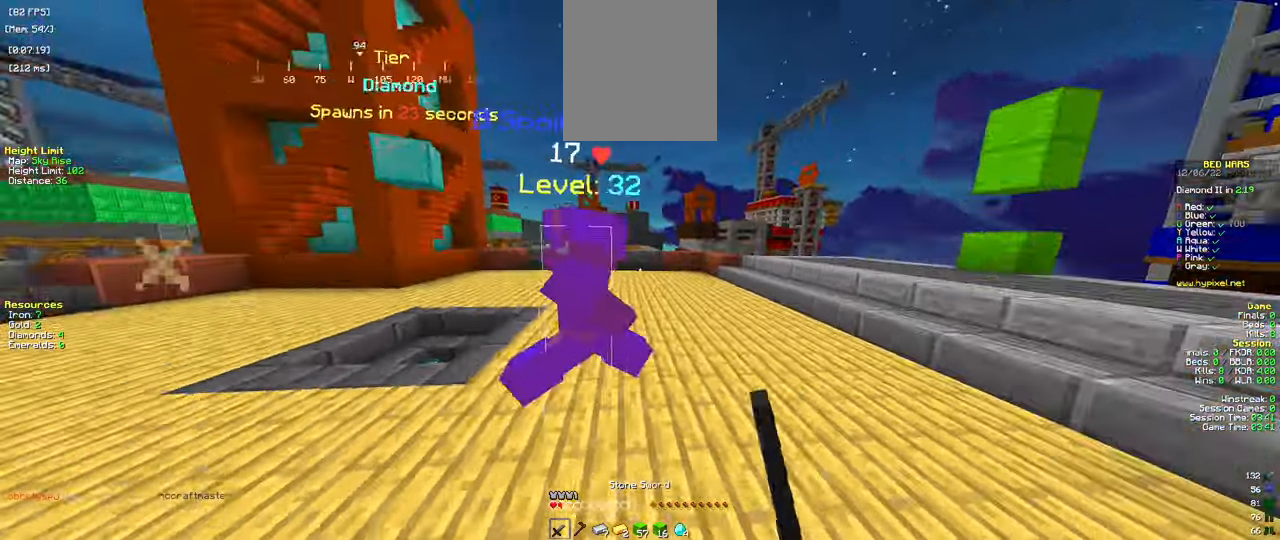
{"keys": ["w"], "mouse": ["left"], "events": [[51, "d", "down"], [184, "d", "up"], [284, "a", "down"], [434, "a", "up"]]}
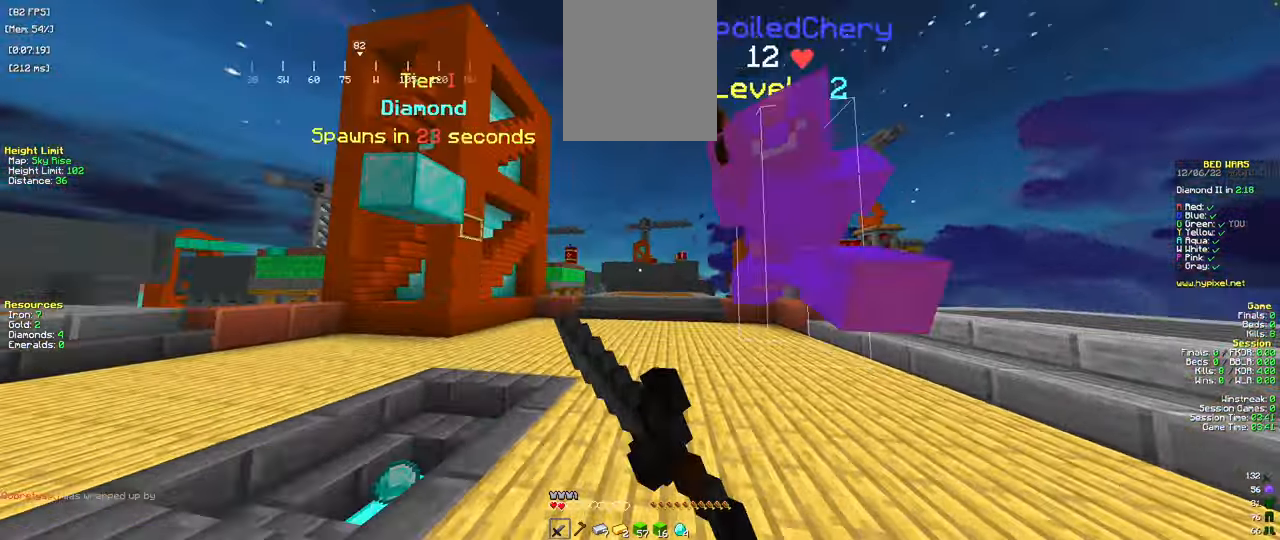
{"keys": ["w"], "mouse": ["left"], "events": [[33, "d", "down"], [33, "mouse_left", "up"], [83, "mouse_left", "down"], [133, "d", "up"], [434, "mouse_left", "up"], [500, "mouse_left", "down"]]}
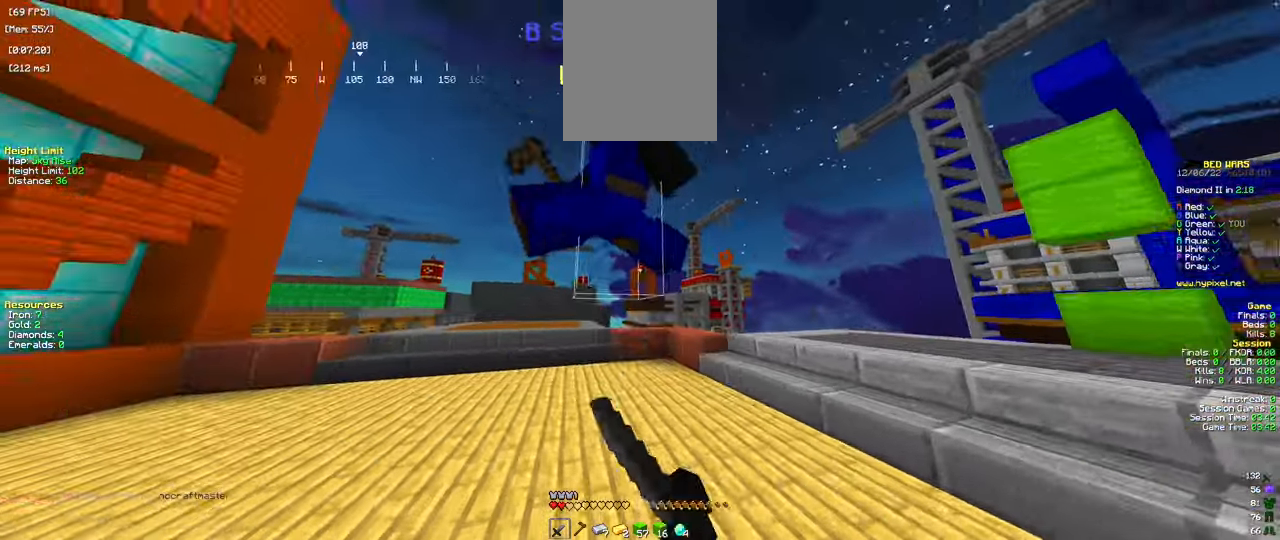
{"keys": ["w"], "mouse": ["left"]}
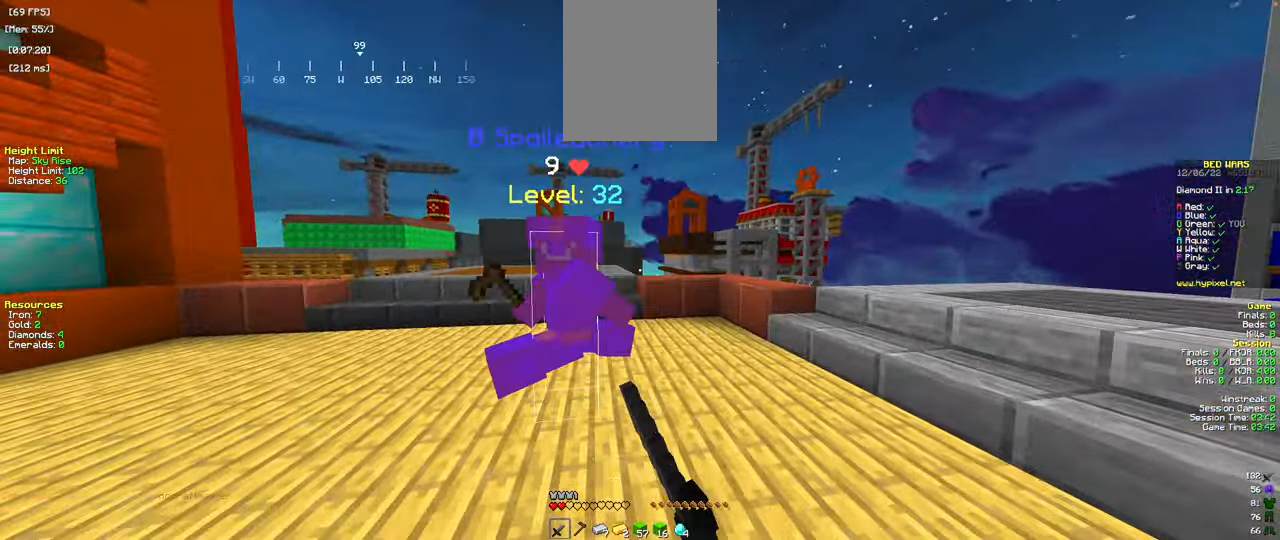
{"keys": ["space", "w"], "mouse": ["left"], "events": [[317, "a", "down"], [467, "a", "up"], [500, "space", "down"]]}
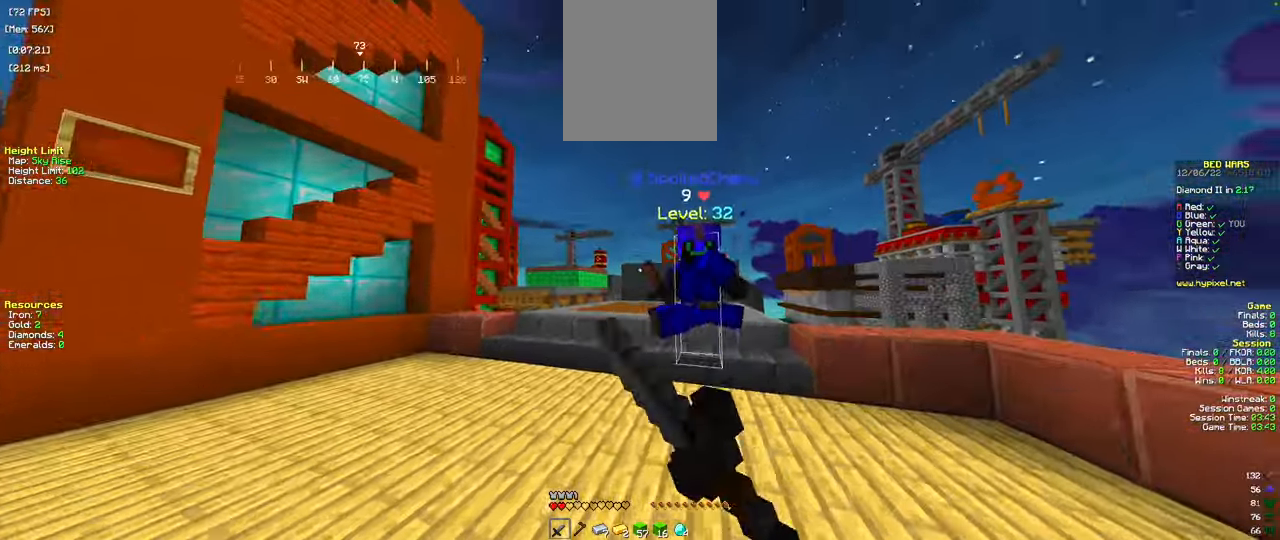
{"keys": [], "mouse": ["left"], "events": [[167, "space", "up"], [418, "w", "up"]]}
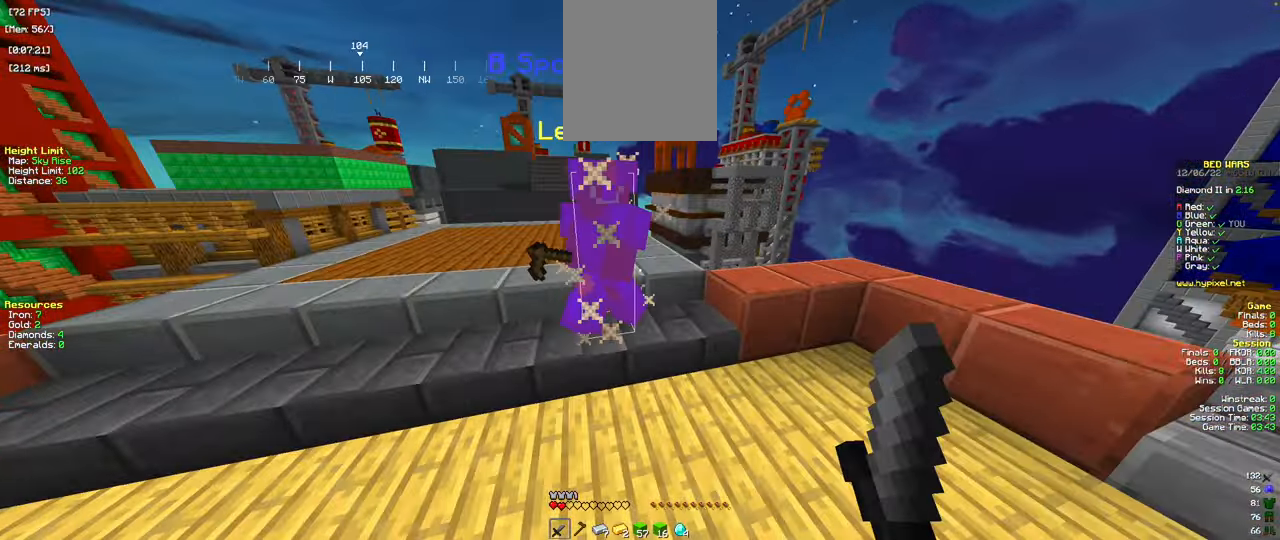
{"keys": ["w"], "mouse": [], "events": [[33, "d", "down"], [33, "w", "down"], [117, "d", "up"], [467, "mouse_left", "up"]]}
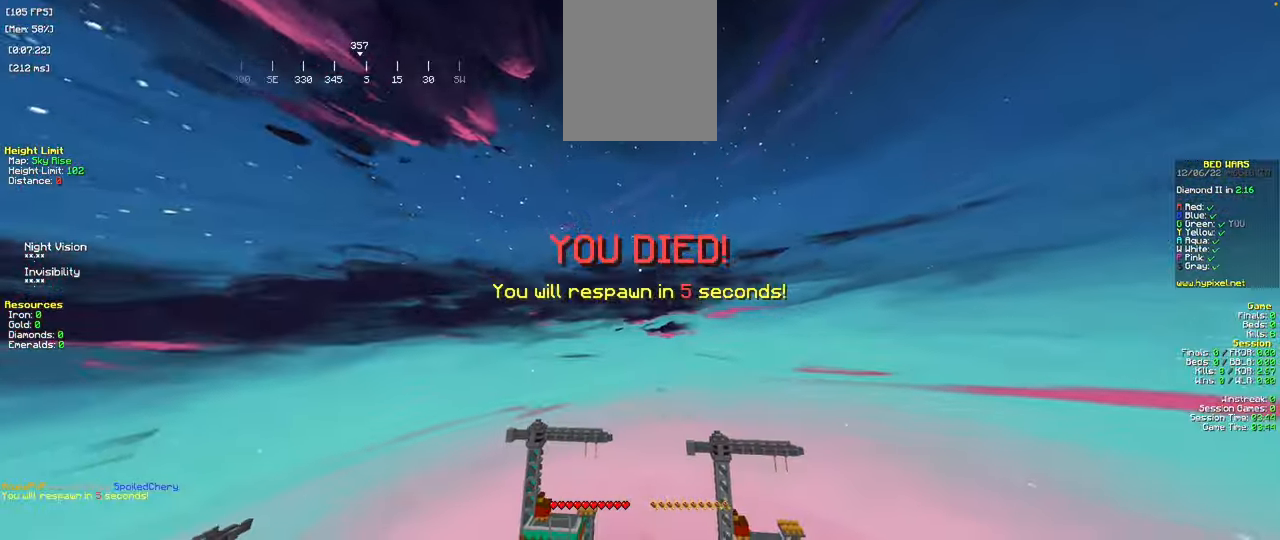
{"keys": [], "mouse": [], "events": [[101, "w", "up"]]}
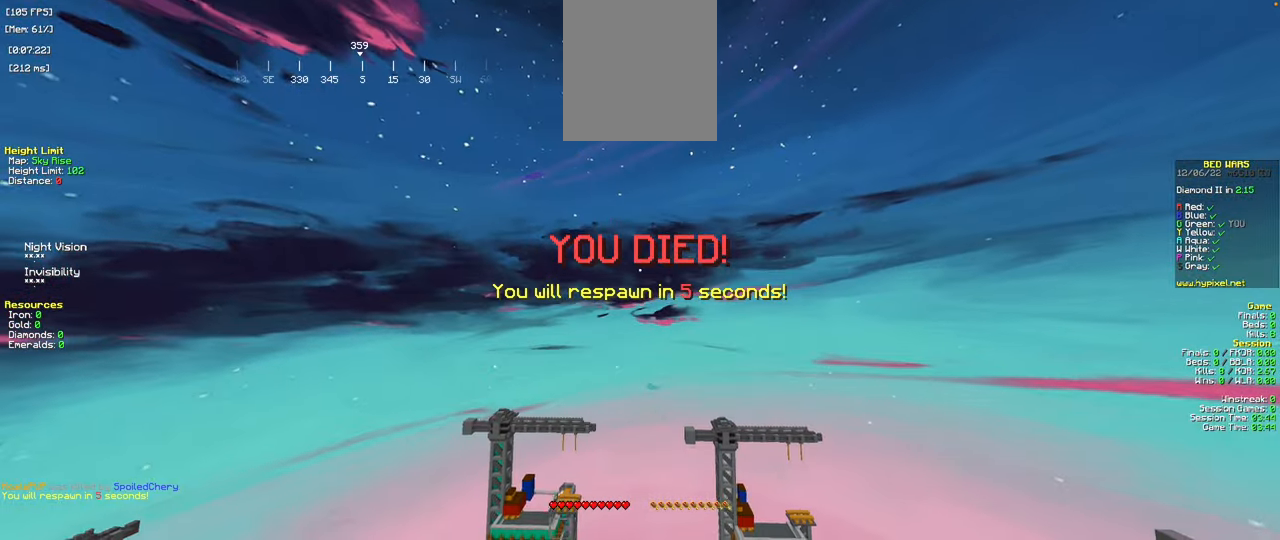
{"keys": [], "mouse": [], "events": []}
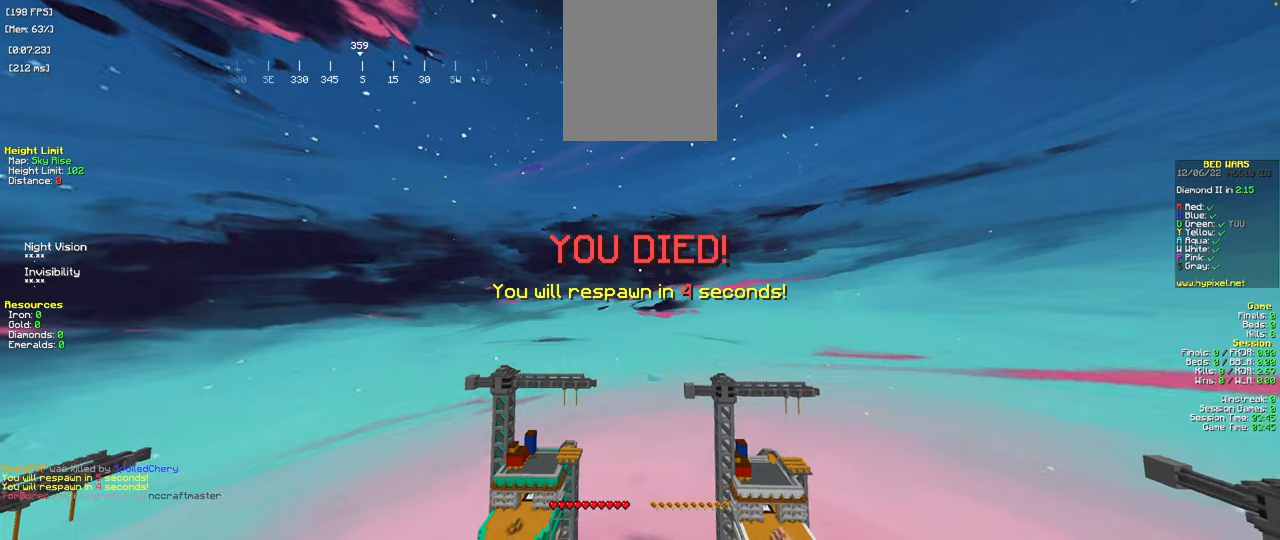
{"keys": [], "mouse": [], "events": []}
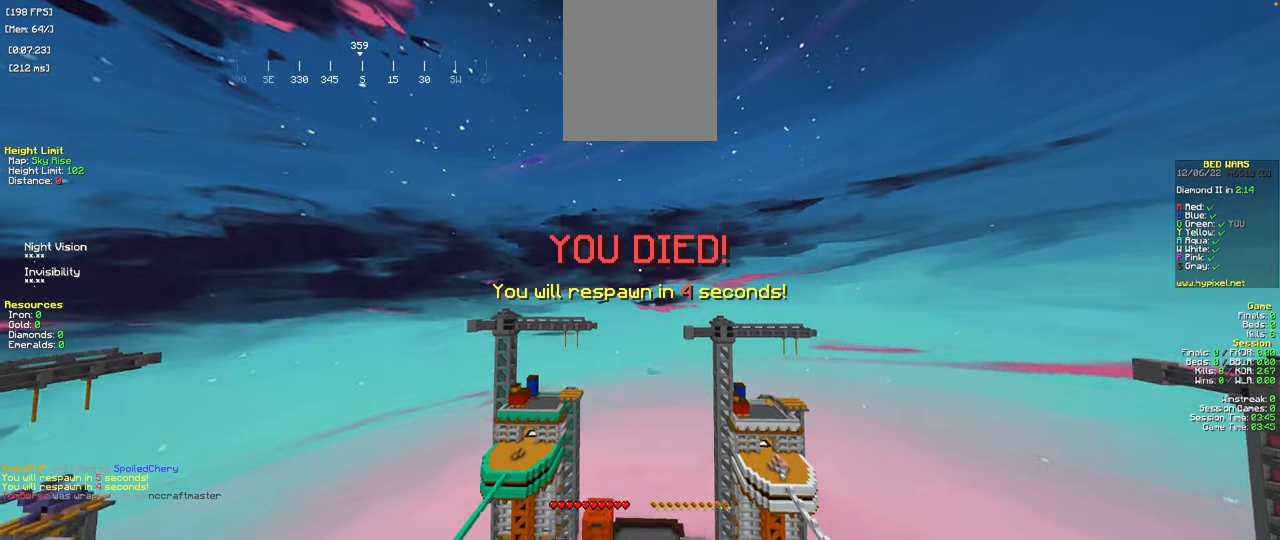
{"keys": [], "mouse": [], "events": []}
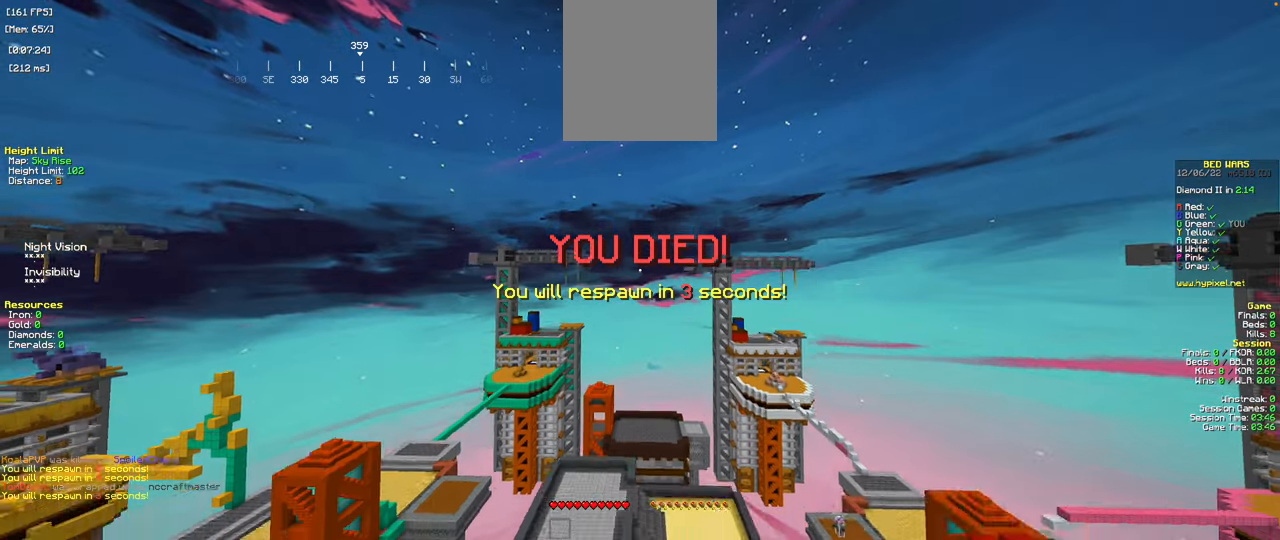
{"keys": [], "mouse": [], "events": []}
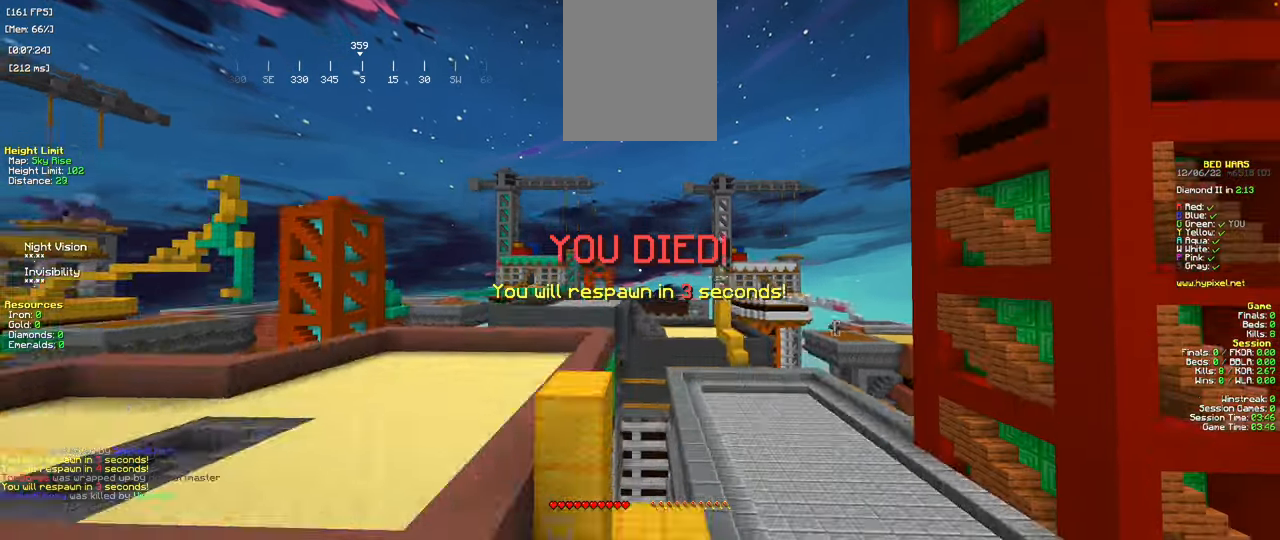
{"keys": ["space"], "mouse": [], "events": [[467, "space", "down"]]}
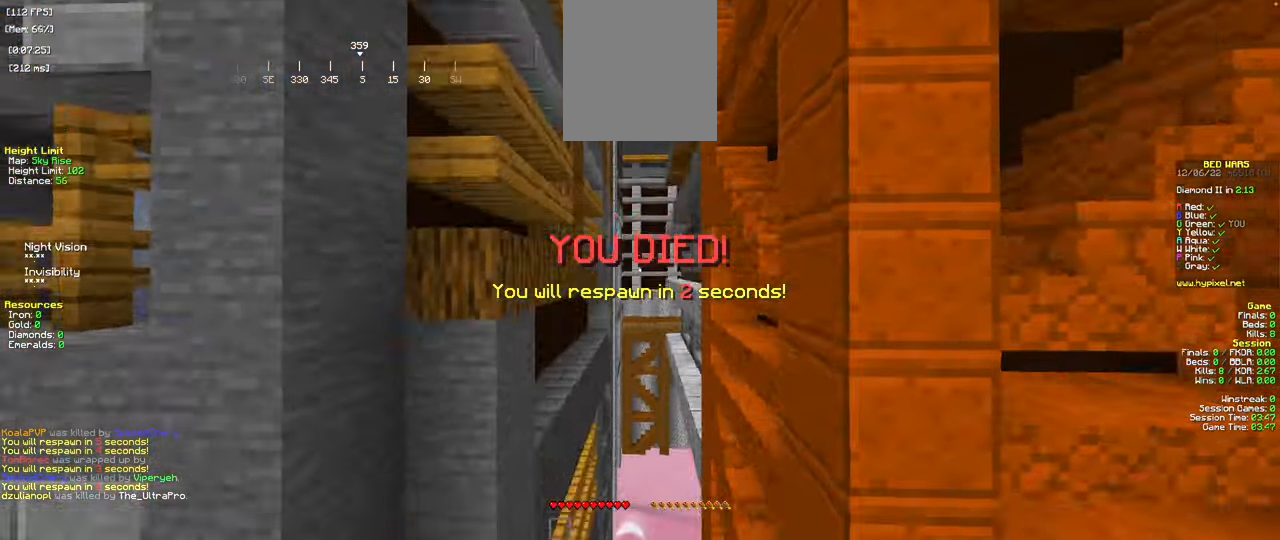
{"keys": [], "mouse": [], "events": [[267, "space", "up"]]}
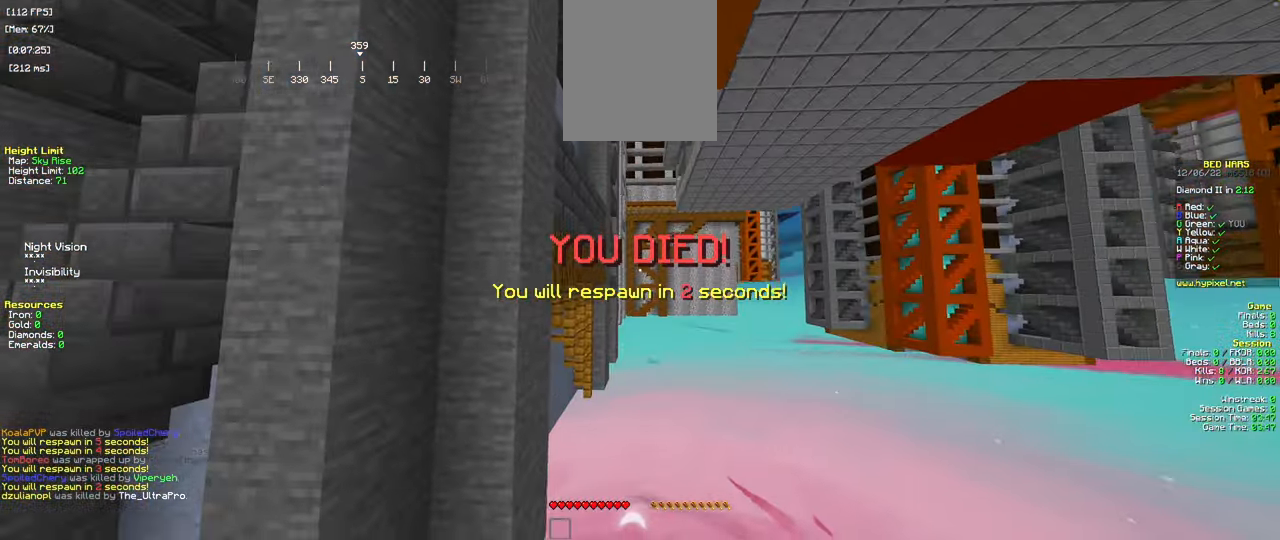
{"keys": ["s"], "mouse": [], "events": [[67, "s", "down"]]}
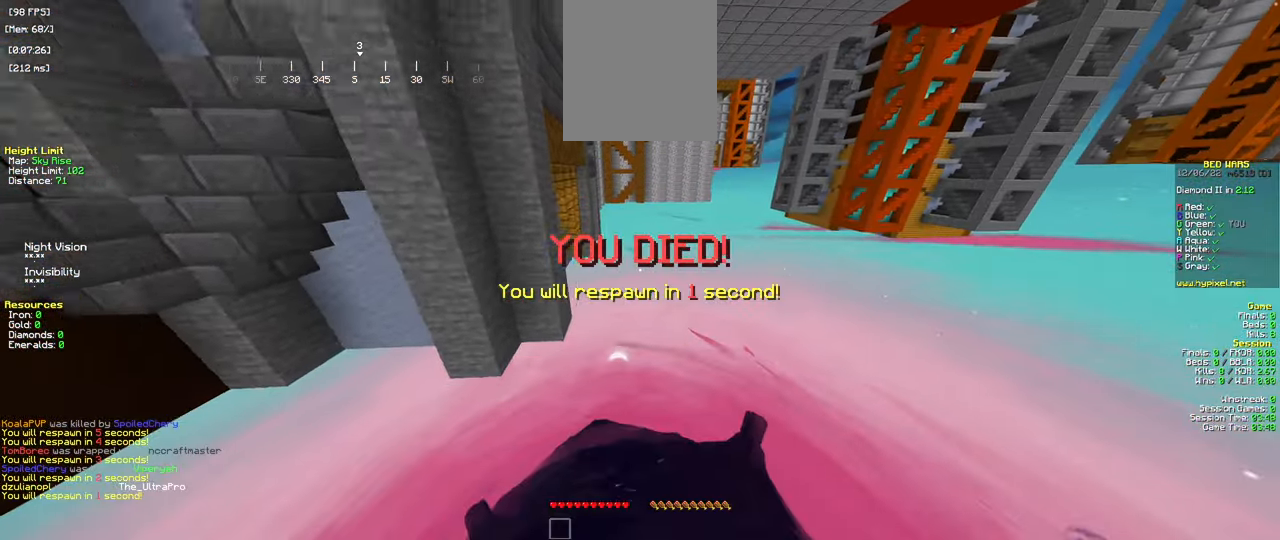
{"keys": ["s"], "mouse": [], "events": []}
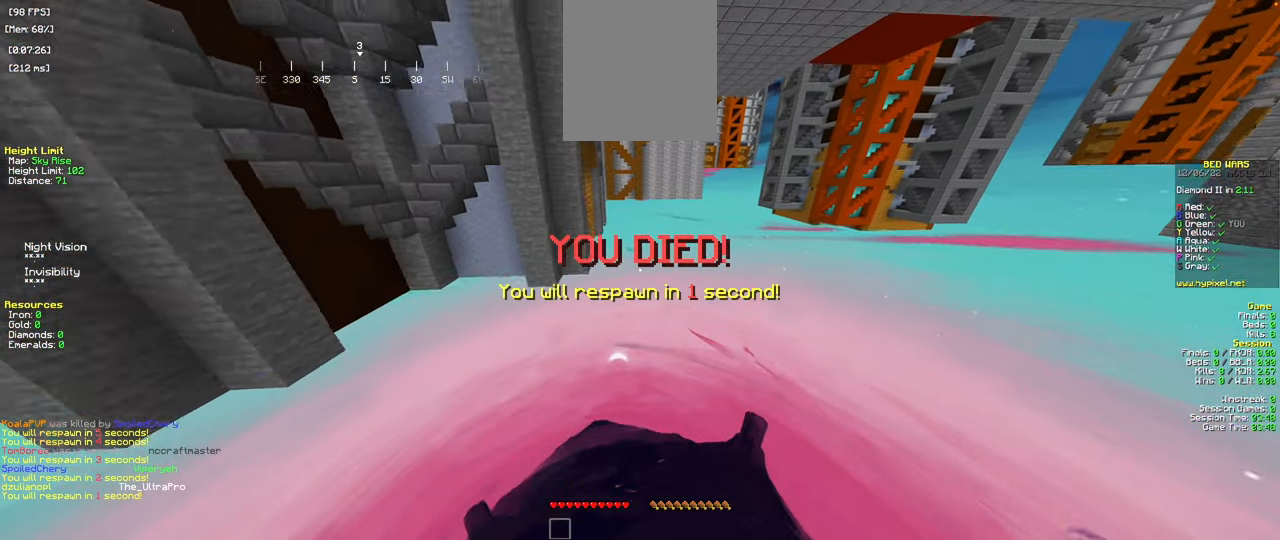
{"keys": ["s"], "mouse": [], "events": []}
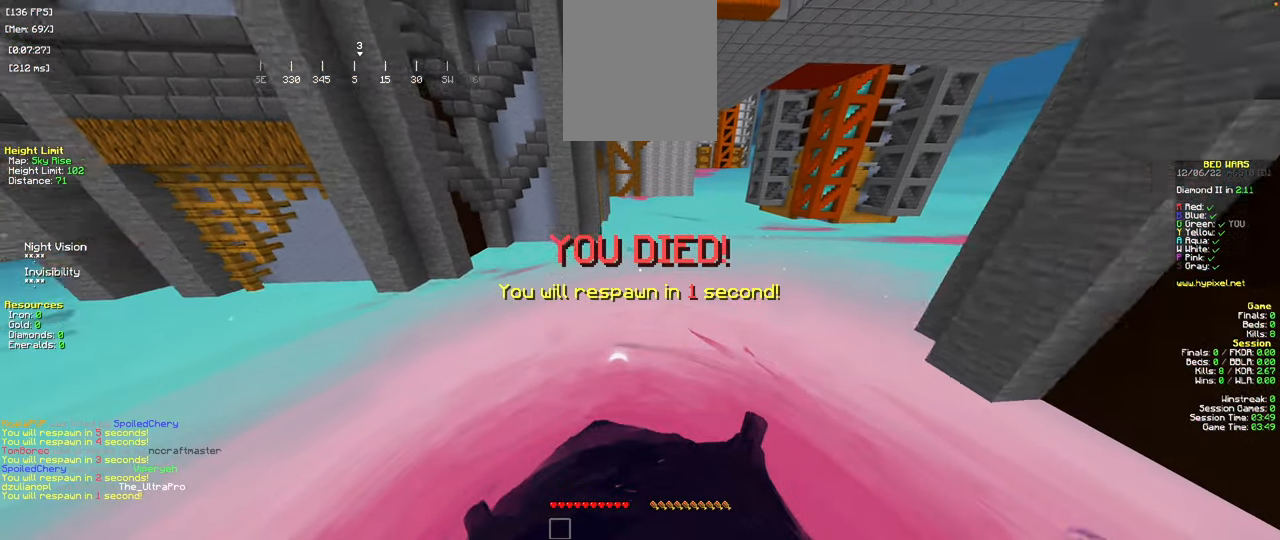
{"keys": ["s"], "mouse": [], "events": [[250, "mouse_left", "down"], [417, "mouse_left", "up"]]}
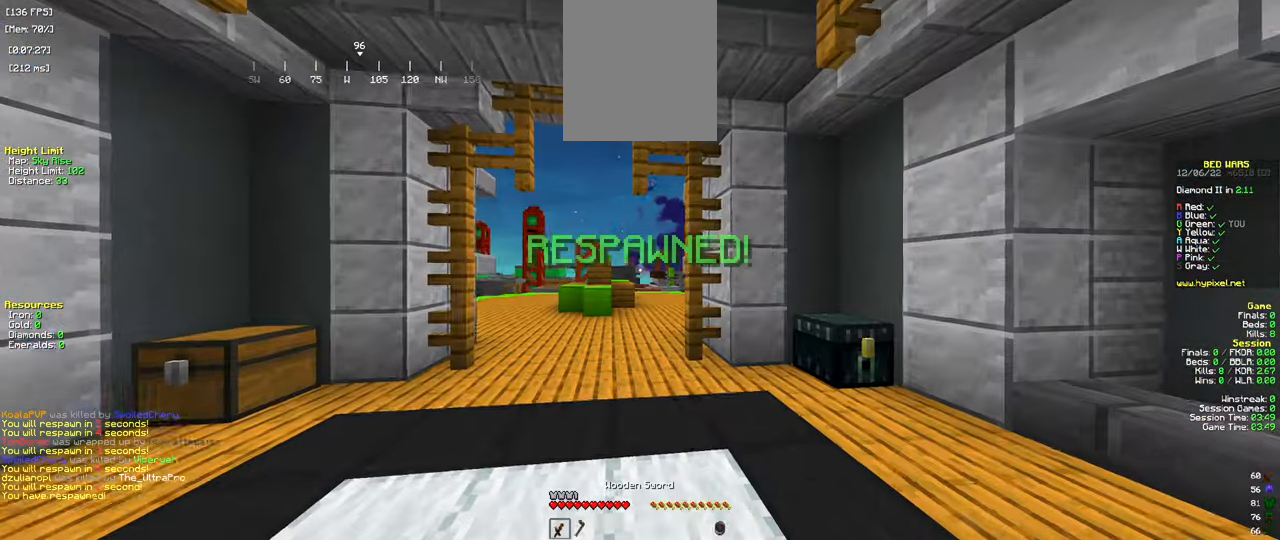
{"keys": ["s"], "mouse": [], "events": []}
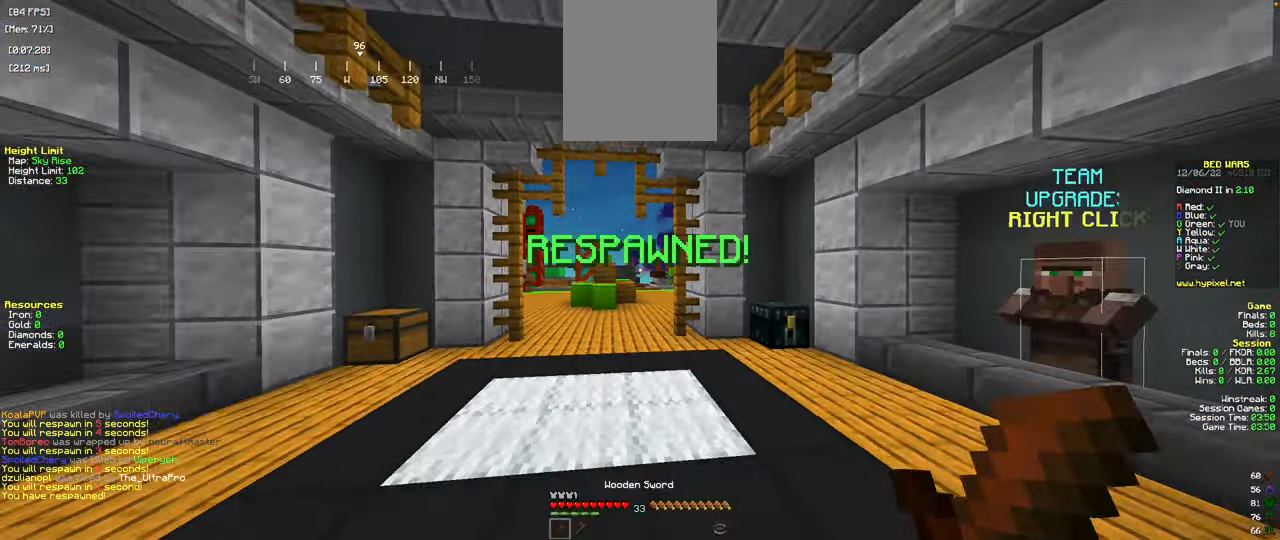
{"keys": ["w"], "mouse": [], "events": [[484, "s", "up"], [501, "w", "down"]]}
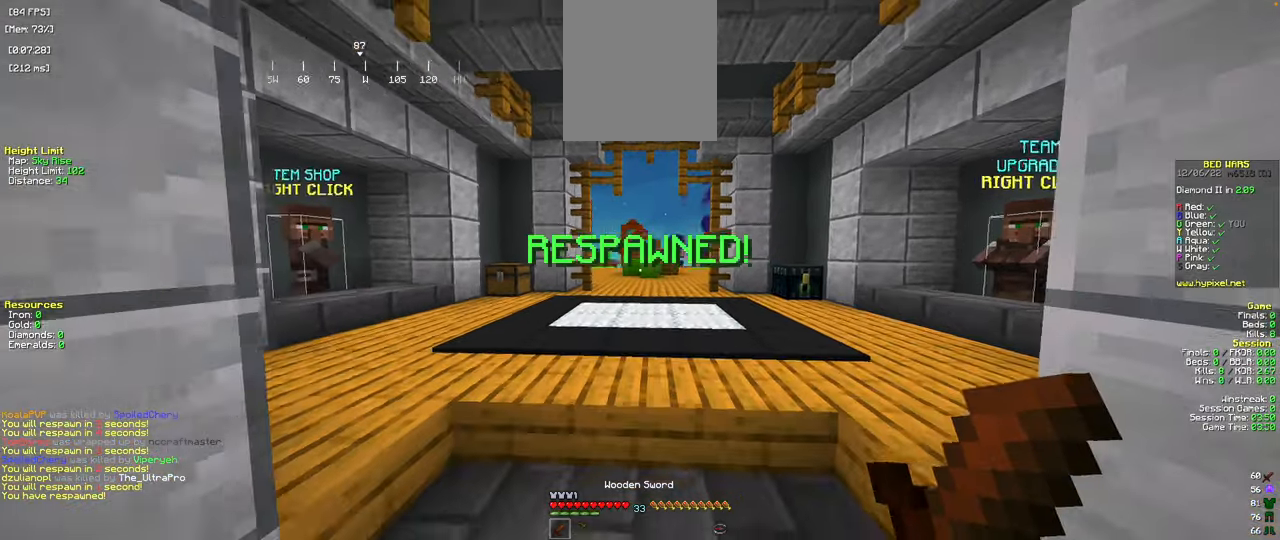
{"keys": ["w"], "mouse": [], "events": [[150, "space", "down"], [367, "space", "up"]]}